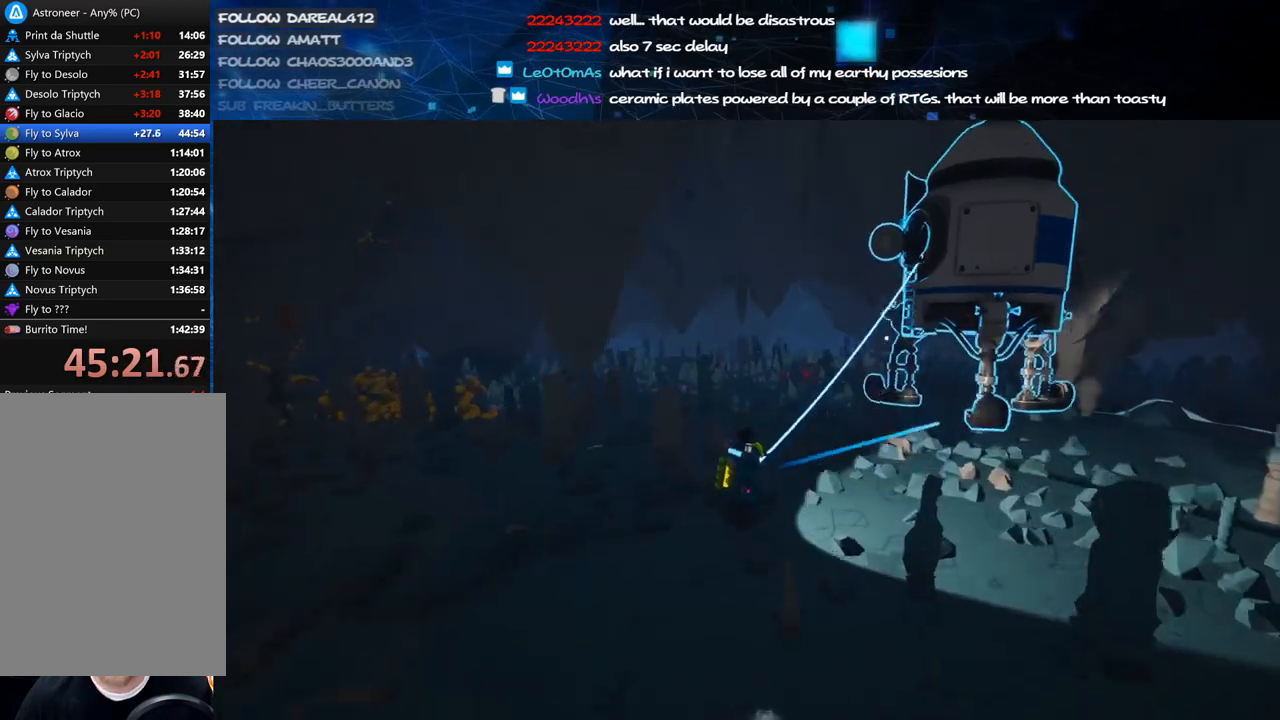
Gameplay with keyboard and mouse; each line is a JSON object with the keys and mouse buttons held at the frame after it. "events" lists presses ("down") and releases ("up") of "a", "alt", "b", "c", "ctrl", "d", "e", "f", "g", "q", "r", "s", "shift", "space", "t", "tab", "v", "w", "x", "z", "mouse_left", "mouse_wheel", "mouse_right", "mouse_mb4" and "mouse_mb5" between this image and that frame as [ms after this image, input, new state], when the widget could be followed in between. "mouse_left", "mouse_wheel", "mouse_right", "mouse_mb4", "mouse_mb5" = the "left", "wheel", "right", "mb4", "mb5" buttons of the "mouse" list. No other keys are recorded. "wheel" means that the mouse wheel is clicked or scrolled. Mouse movement is not recorded.
{"keys": ["w"], "mouse": [], "events": [[100, "mouse_left", "down"], [180, "mouse_right", "down"], [240, "shift", "down"], [280, "mouse_left", "up"], [360, "shift", "up"], [380, "d", "up"], [380, "mouse_right", "up"]]}
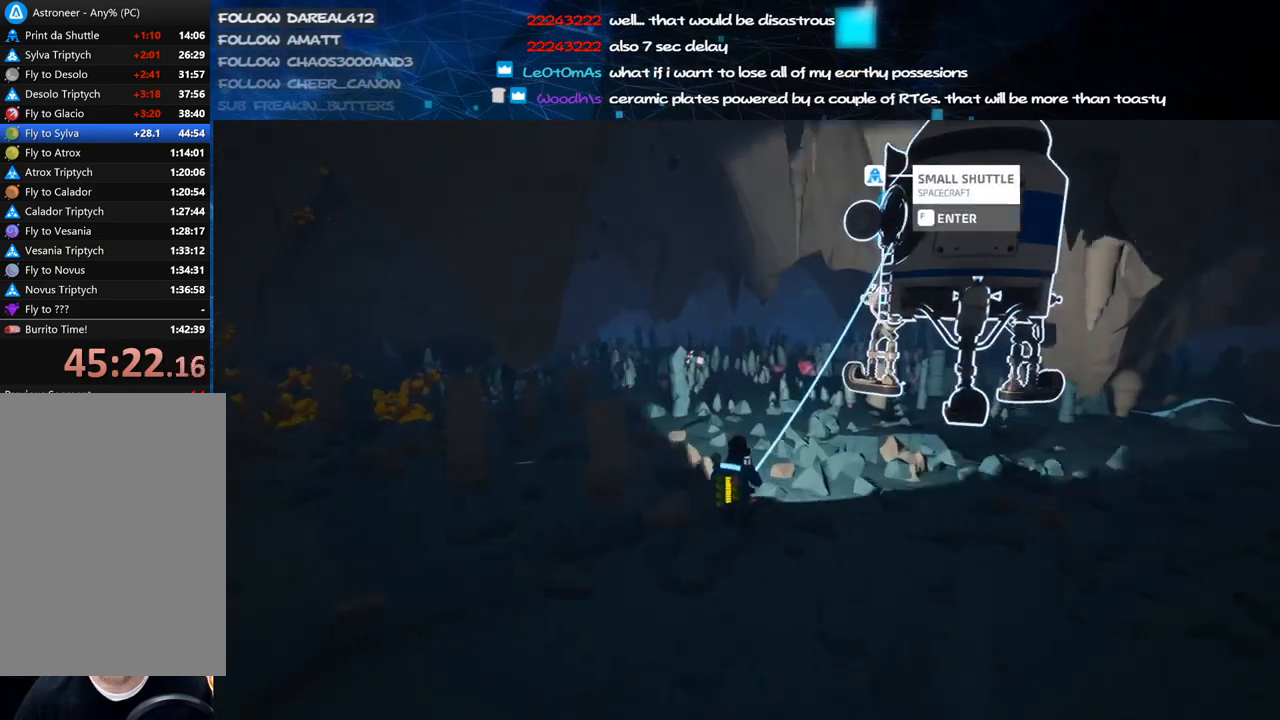
{"keys": ["d", "w"], "mouse": [], "events": [[160, "space", "down"], [200, "a", "down"], [280, "space", "up"], [320, "mouse_left", "down"], [400, "a", "up"], [400, "mouse_left", "up"], [440, "d", "down"]]}
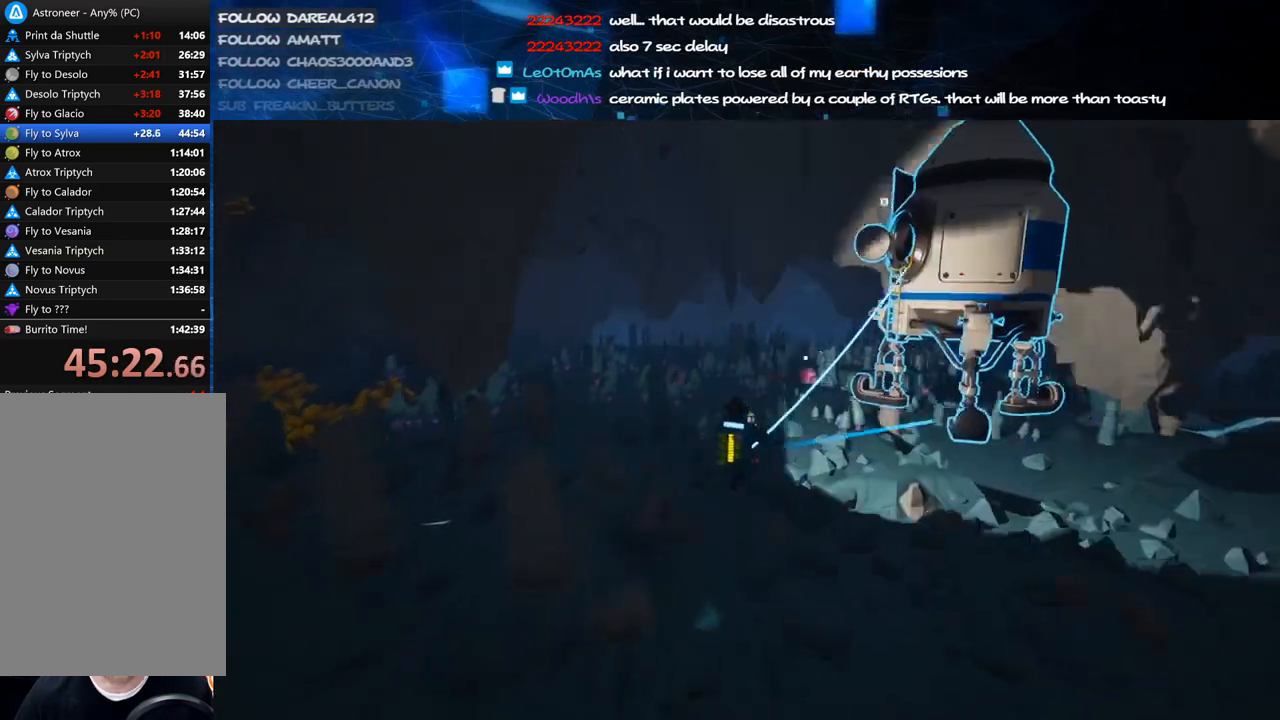
{"keys": ["s"], "mouse": [], "events": [[20, "w", "up"], [160, "s", "down"], [180, "d", "up"], [300, "a", "down"], [400, "mouse_left", "down"], [480, "mouse_left", "up"], [500, "a", "up"]]}
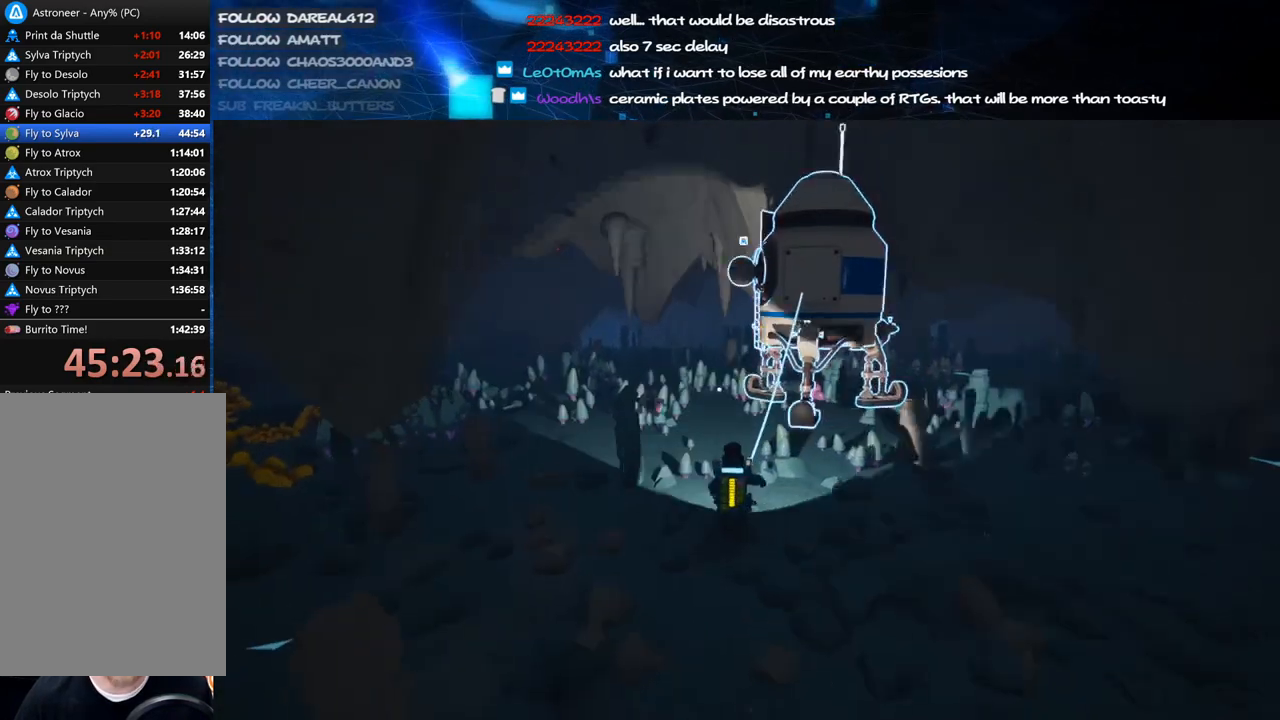
{"keys": ["f"], "mouse": ["right"], "events": [[40, "s", "up"], [360, "mouse_right", "down"], [380, "f", "down"]]}
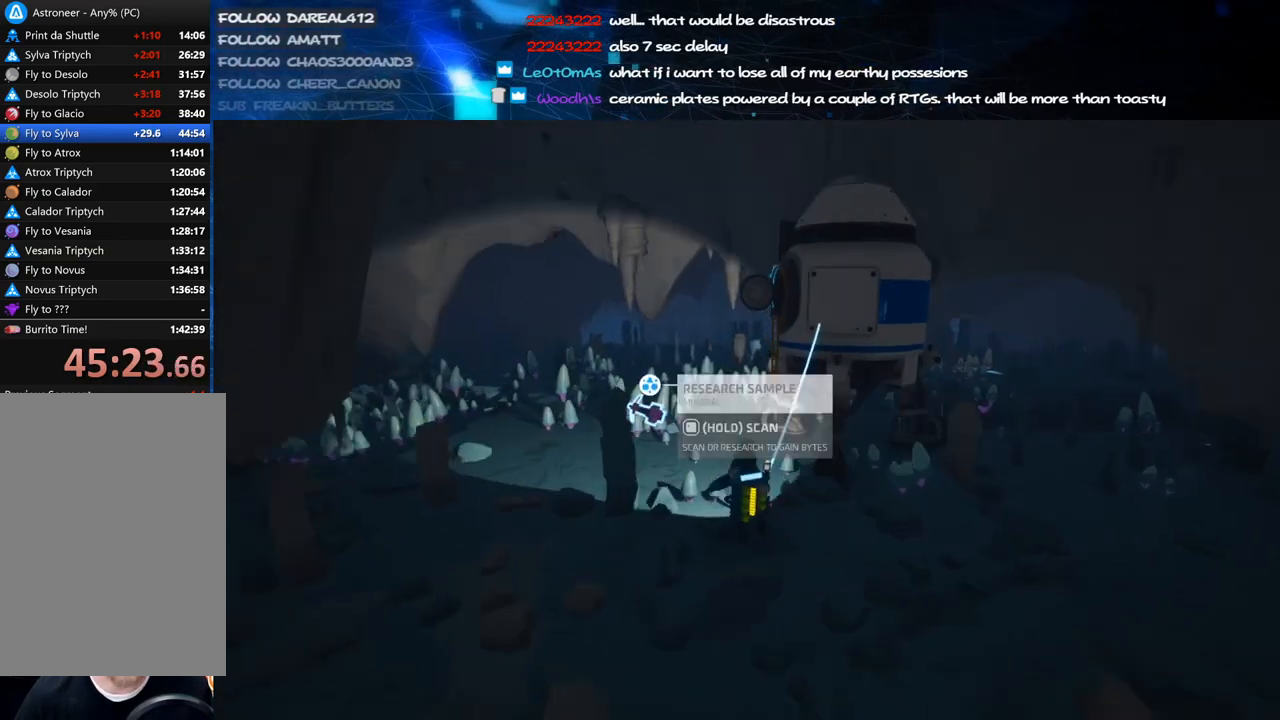
{"keys": ["f", "w"], "mouse": ["right"], "events": [[280, "w", "down"]]}
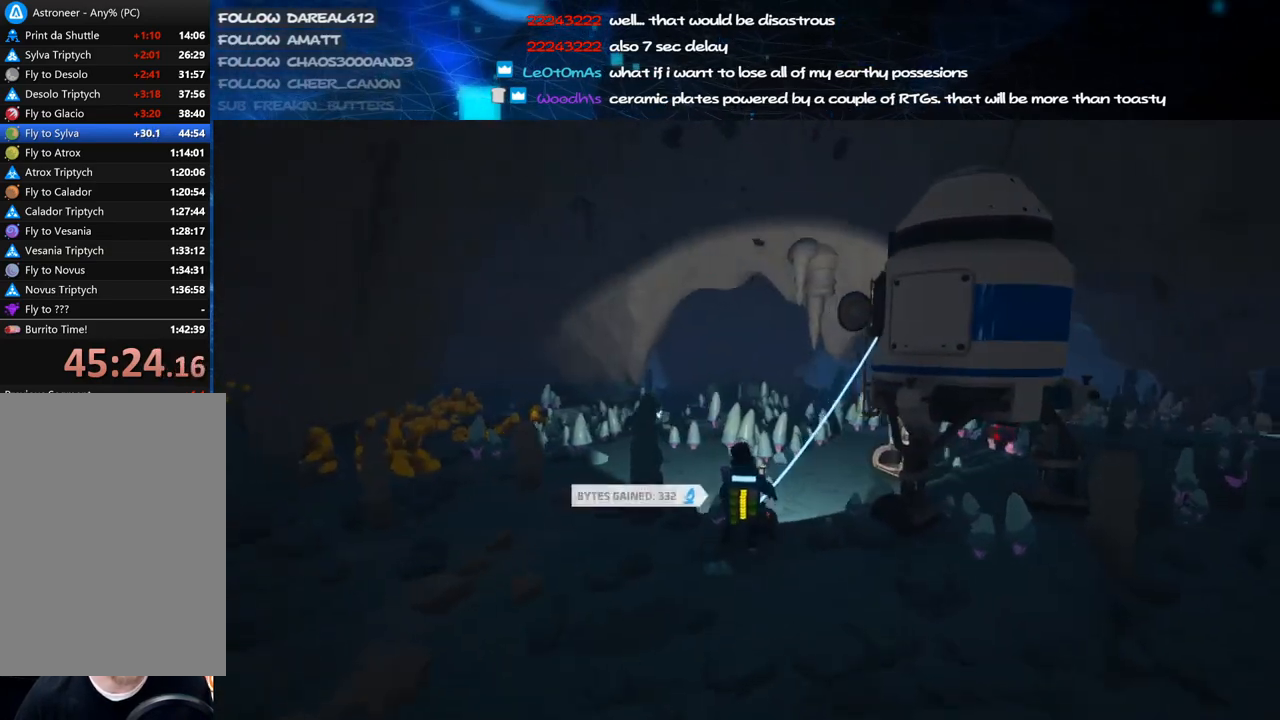
{"keys": ["space", "w"], "mouse": ["left"], "events": [[100, "f", "up"], [140, "mouse_right", "up"], [140, "shift", "down"], [240, "d", "down"], [300, "shift", "up"], [360, "space", "down"], [440, "d", "up"], [480, "mouse_left", "down"]]}
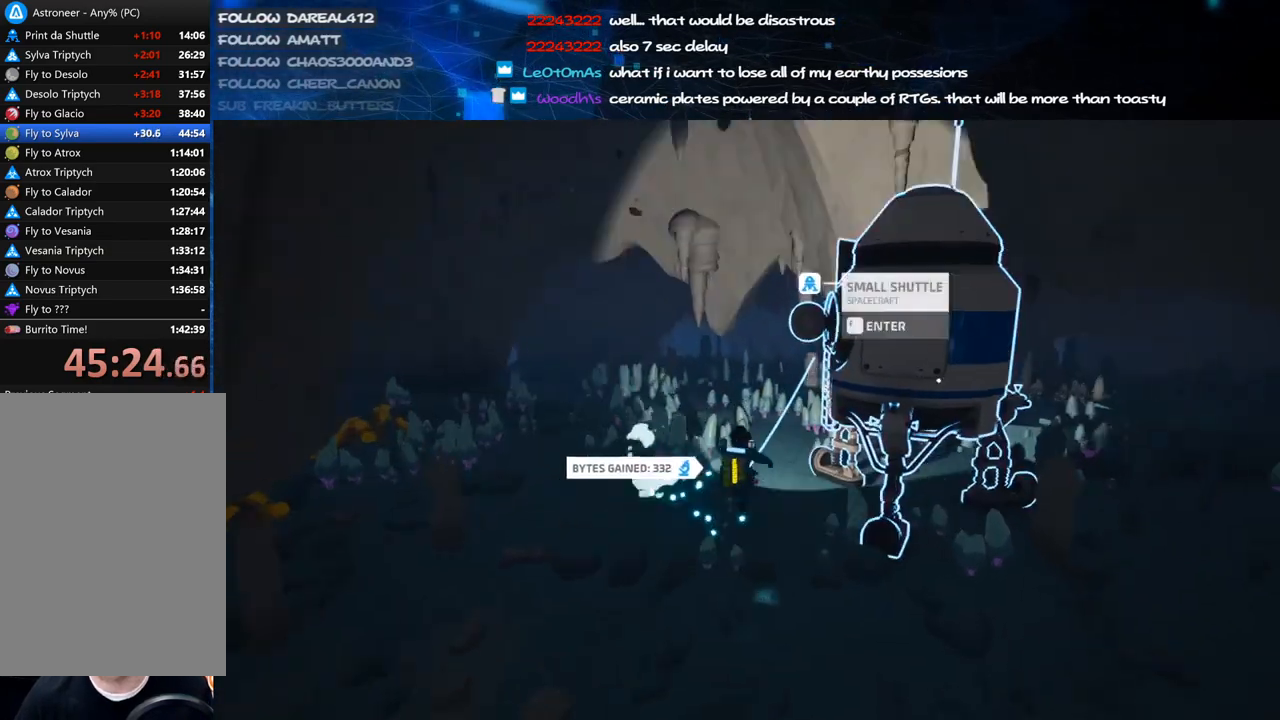
{"keys": ["a", "w"], "mouse": ["left", "right"], "events": [[20, "space", "up"], [80, "mouse_left", "up"], [280, "a", "down"], [400, "mouse_left", "down"], [480, "mouse_right", "down"]]}
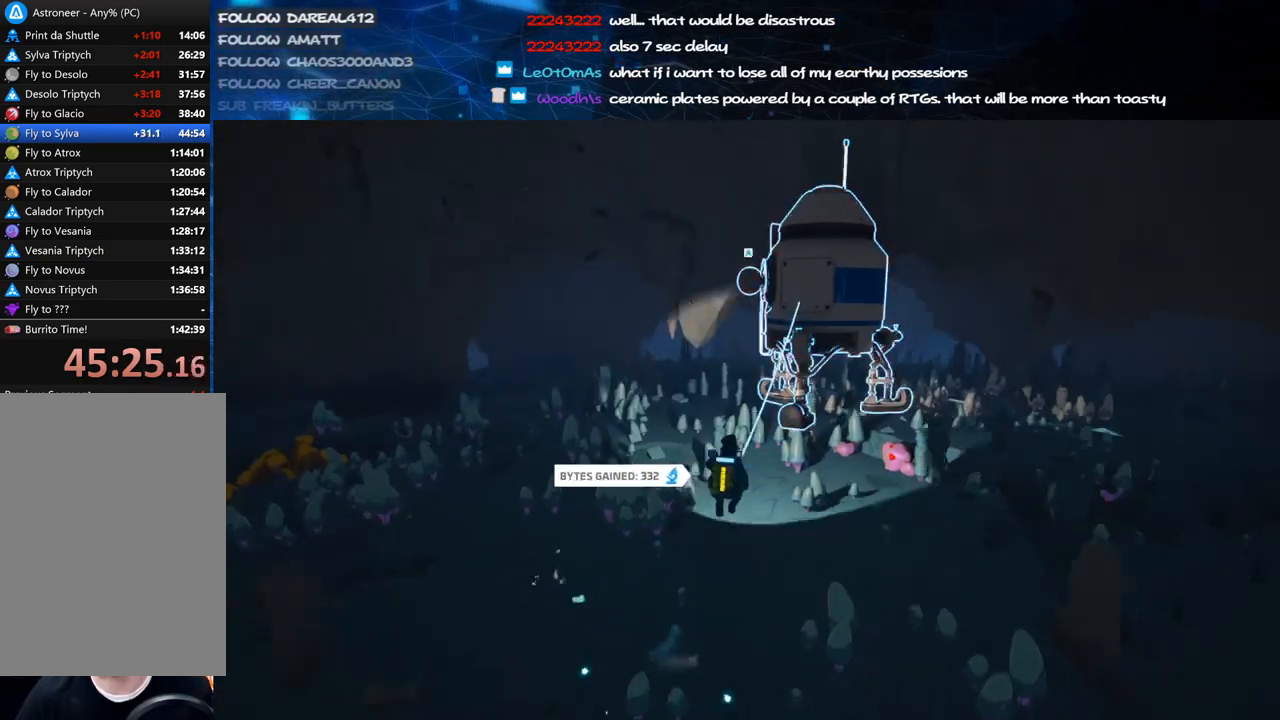
{"keys": ["shift", "w"], "mouse": [], "events": [[40, "shift", "down"], [80, "mouse_left", "up"], [380, "mouse_right", "up"], [480, "a", "up"]]}
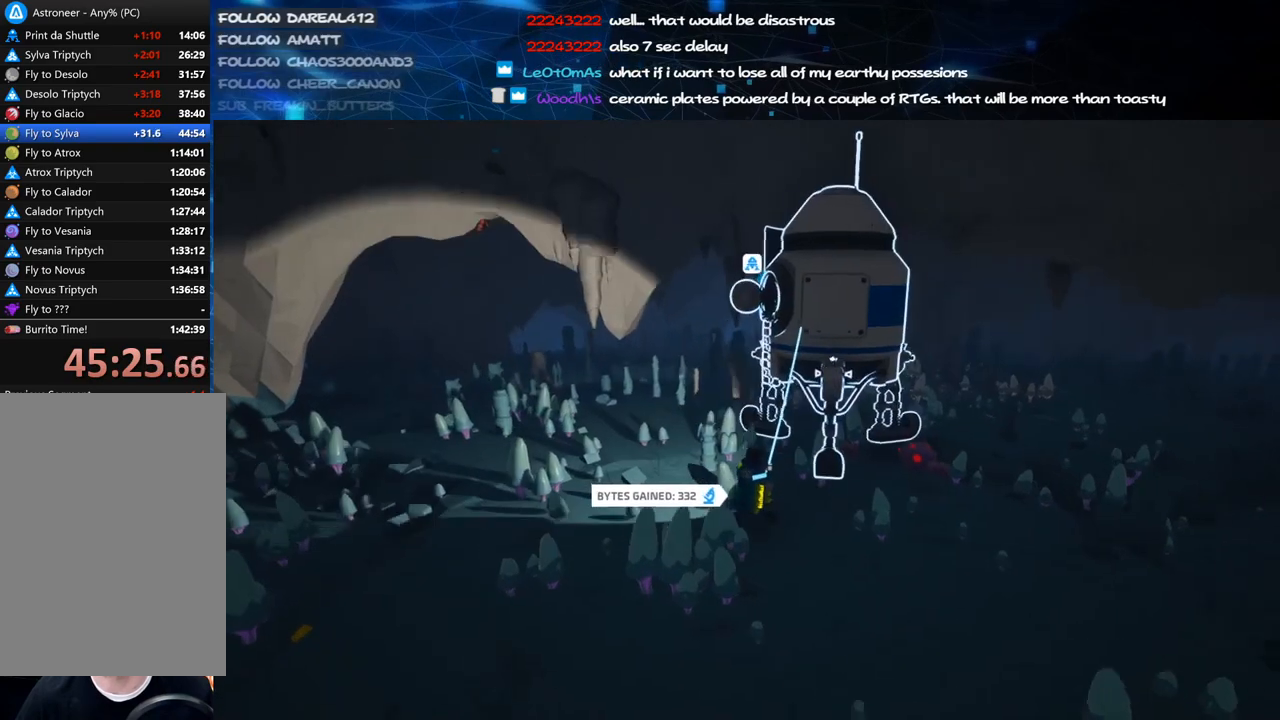
{"keys": ["a", "w"], "mouse": [], "events": [[20, "shift", "up"], [100, "space", "down"], [220, "mouse_left", "down"], [260, "a", "down"], [280, "space", "up"], [300, "mouse_left", "up"]]}
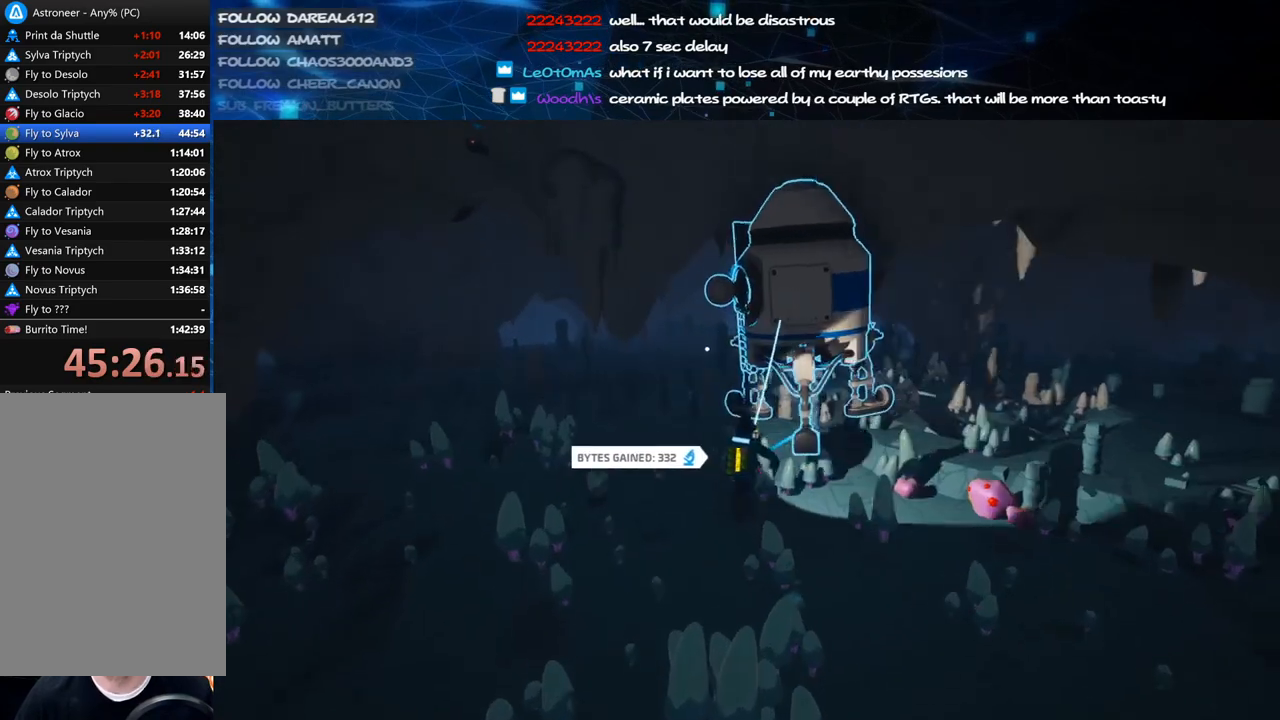
{"keys": ["a", "shift", "w"], "mouse": ["right"], "events": [[280, "mouse_left", "down"], [300, "shift", "down"], [360, "mouse_right", "down"], [400, "mouse_left", "up"]]}
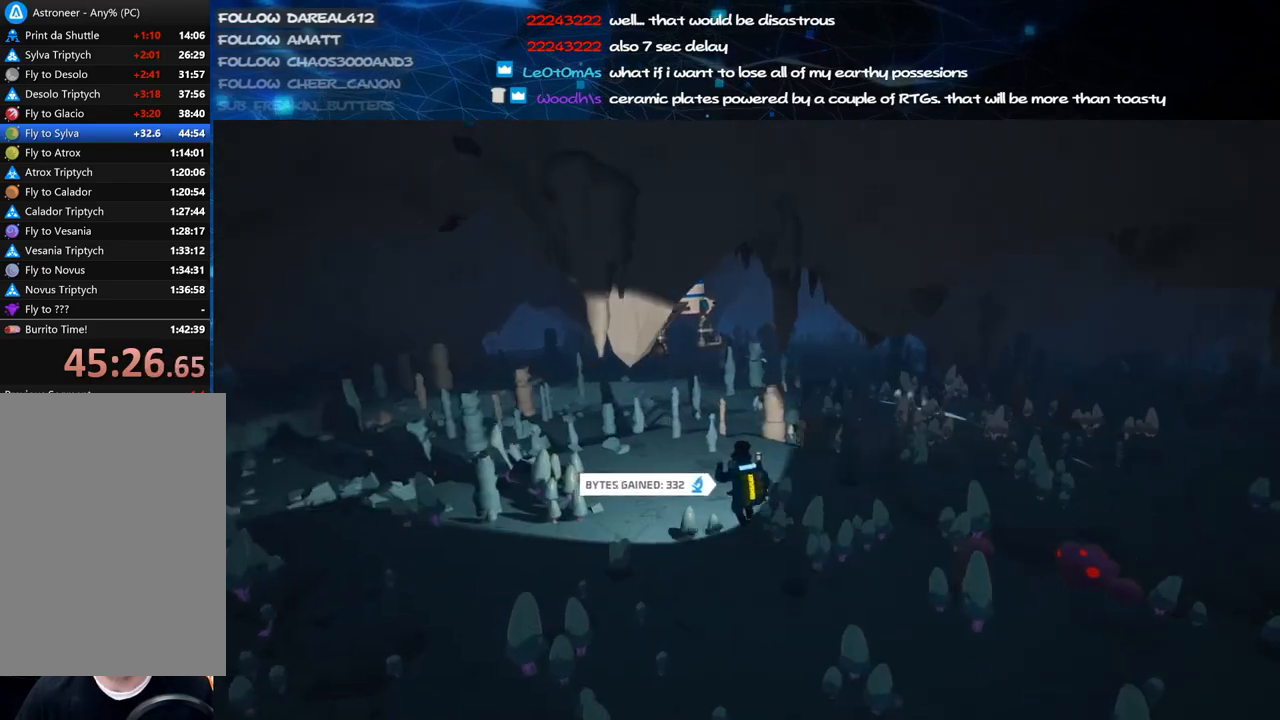
{"keys": ["shift", "w"], "mouse": ["right"], "events": [[380, "a", "up"]]}
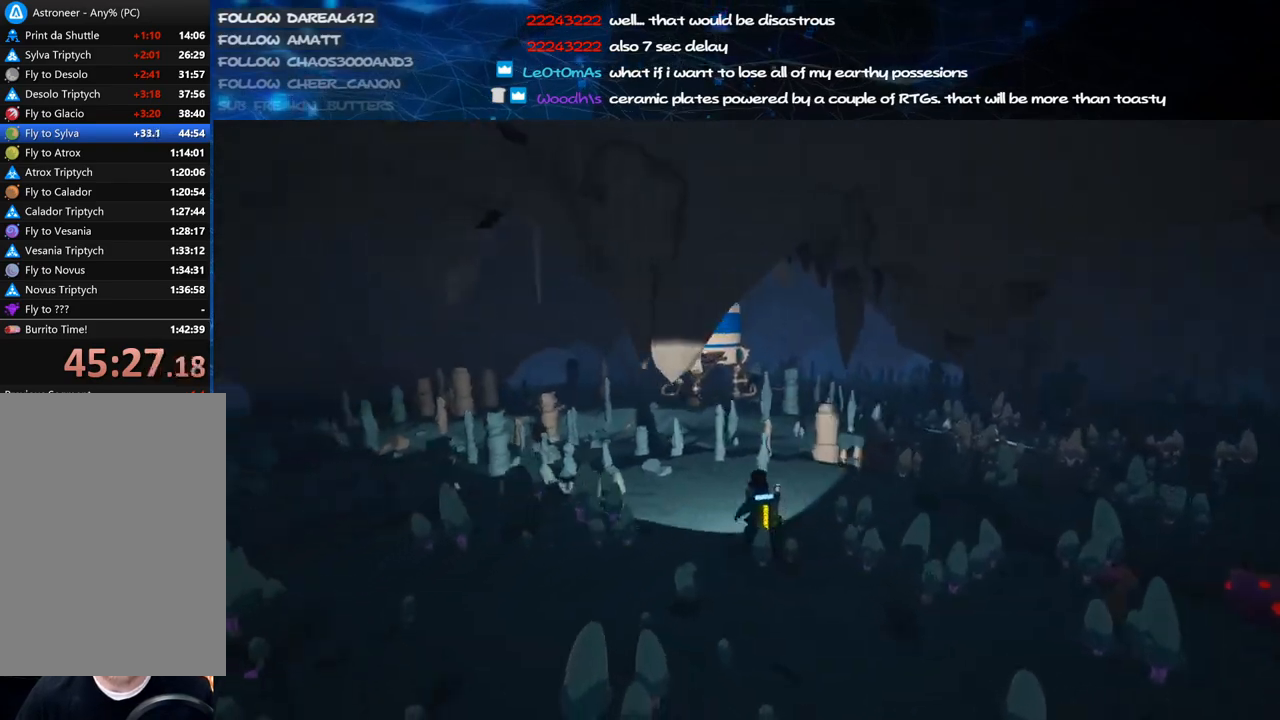
{"keys": ["shift", "w"], "mouse": ["right"], "events": [[280, "shift", "up"], [380, "shift", "down"]]}
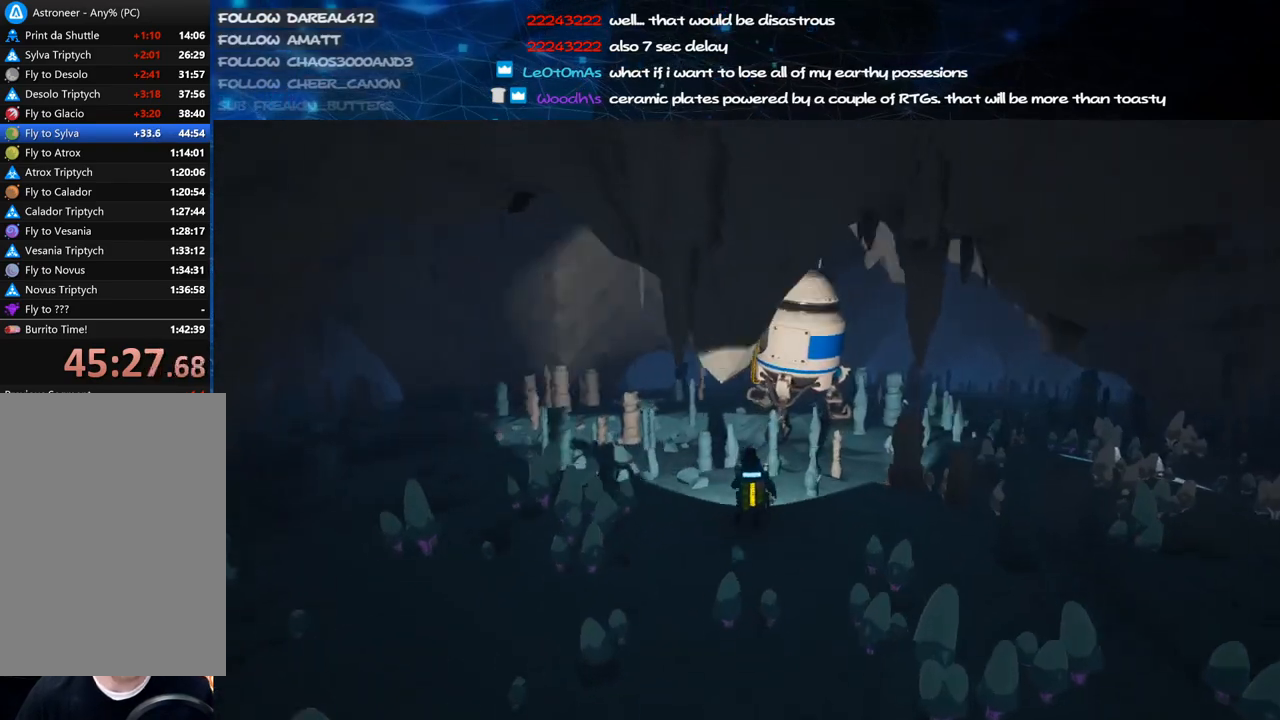
{"keys": ["w"], "mouse": ["right"], "events": [[120, "shift", "up"]]}
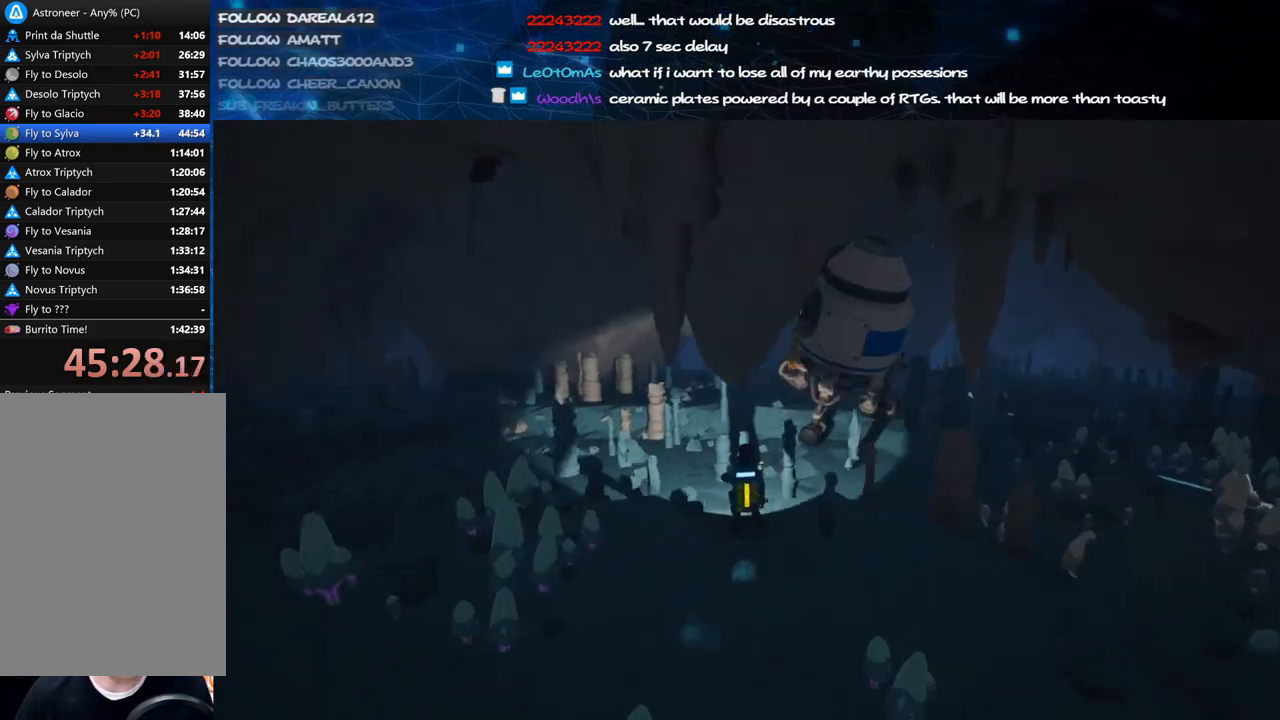
{"keys": ["w"], "mouse": ["right"], "events": [[180, "d", "down"], [200, "d", "up"], [220, "mouse_right", "up"], [320, "shift", "down"], [480, "shift", "up"], [500, "mouse_right", "down"]]}
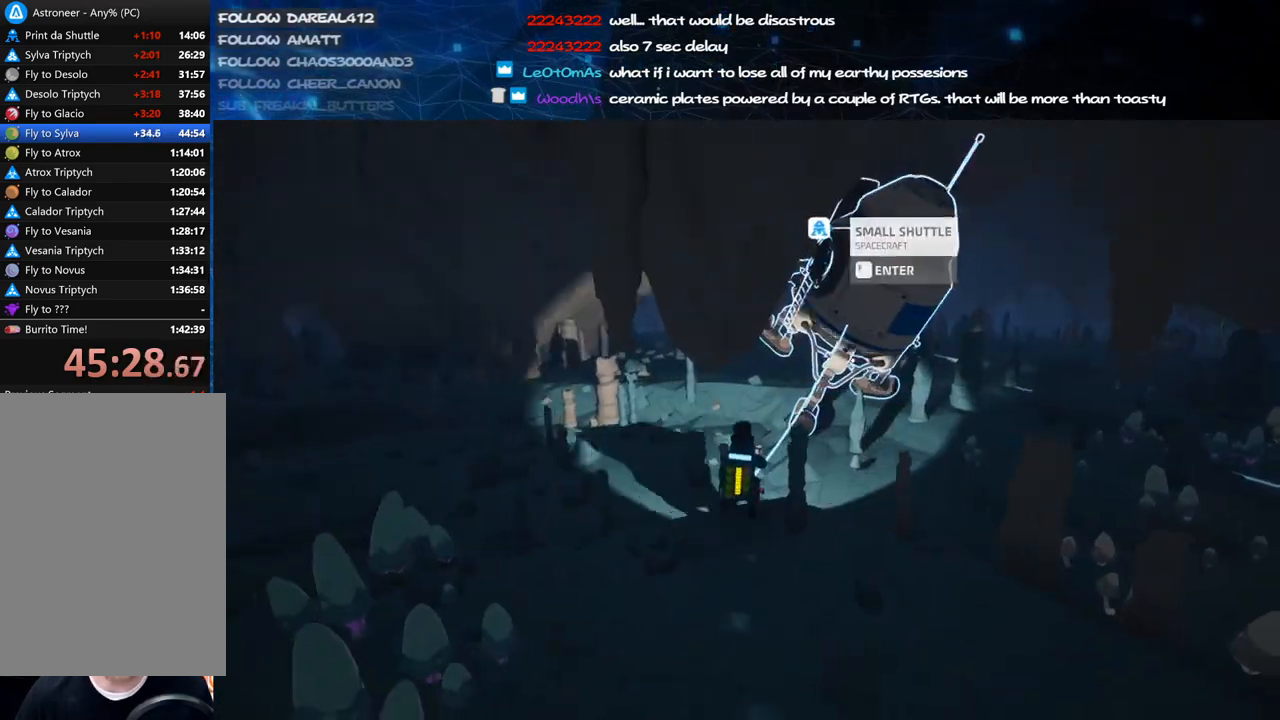
{"keys": ["w"], "mouse": [], "events": [[80, "d", "down"], [200, "mouse_right", "up"], [480, "d", "up"]]}
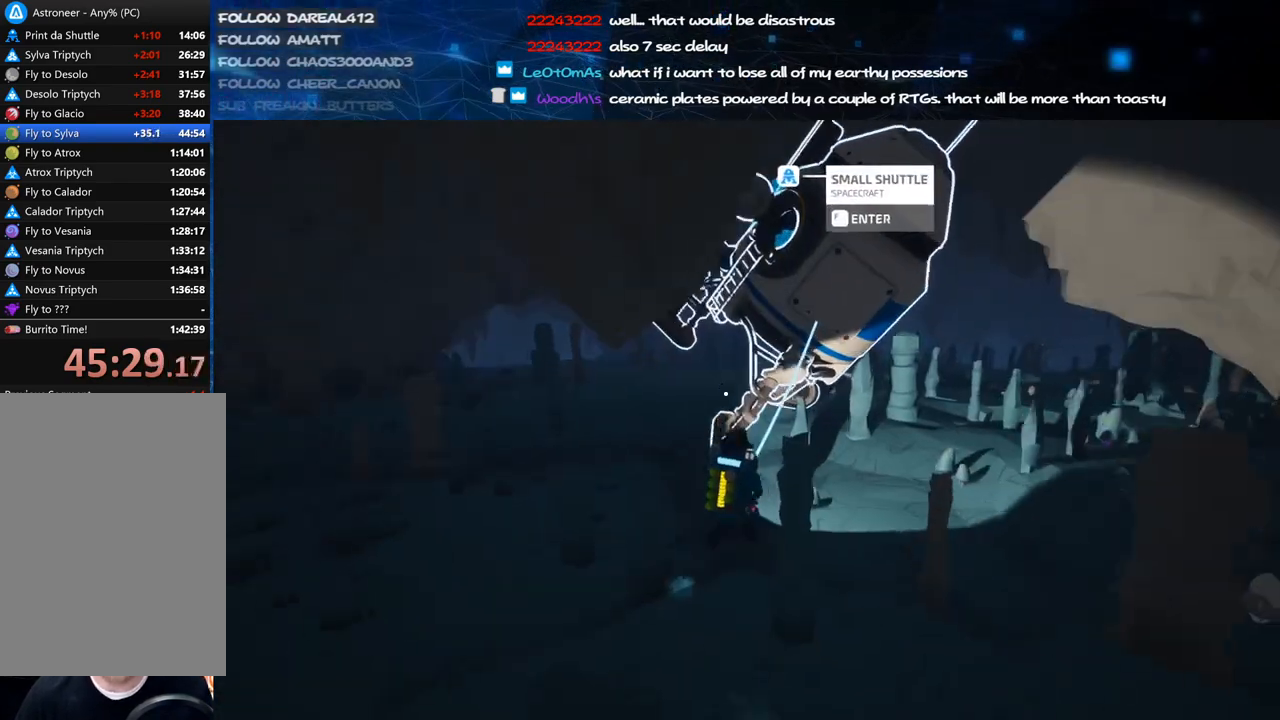
{"keys": ["a", "w"], "mouse": [], "events": [[80, "space", "down"], [120, "mouse_left", "down"], [220, "mouse_left", "up"], [260, "space", "up"], [280, "a", "down"]]}
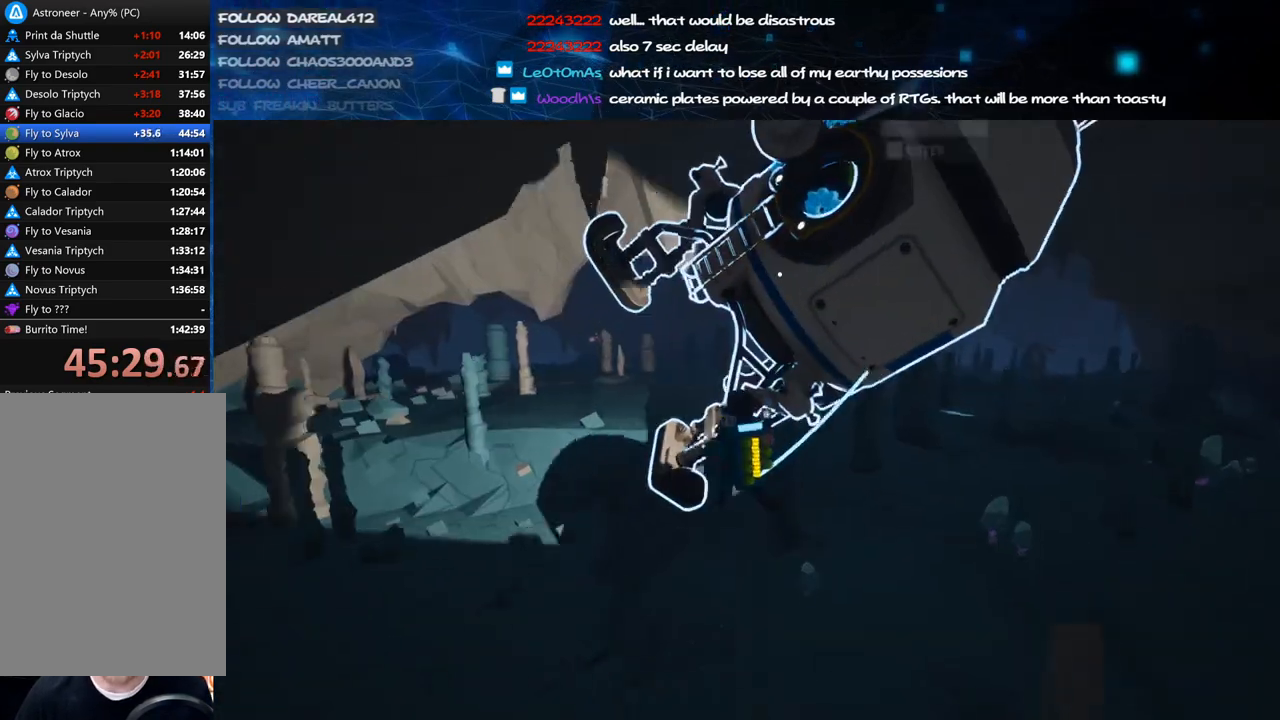
{"keys": ["w"], "mouse": ["left"], "events": [[120, "mouse_left", "down"], [220, "mouse_left", "up"], [300, "a", "up"], [480, "mouse_left", "down"]]}
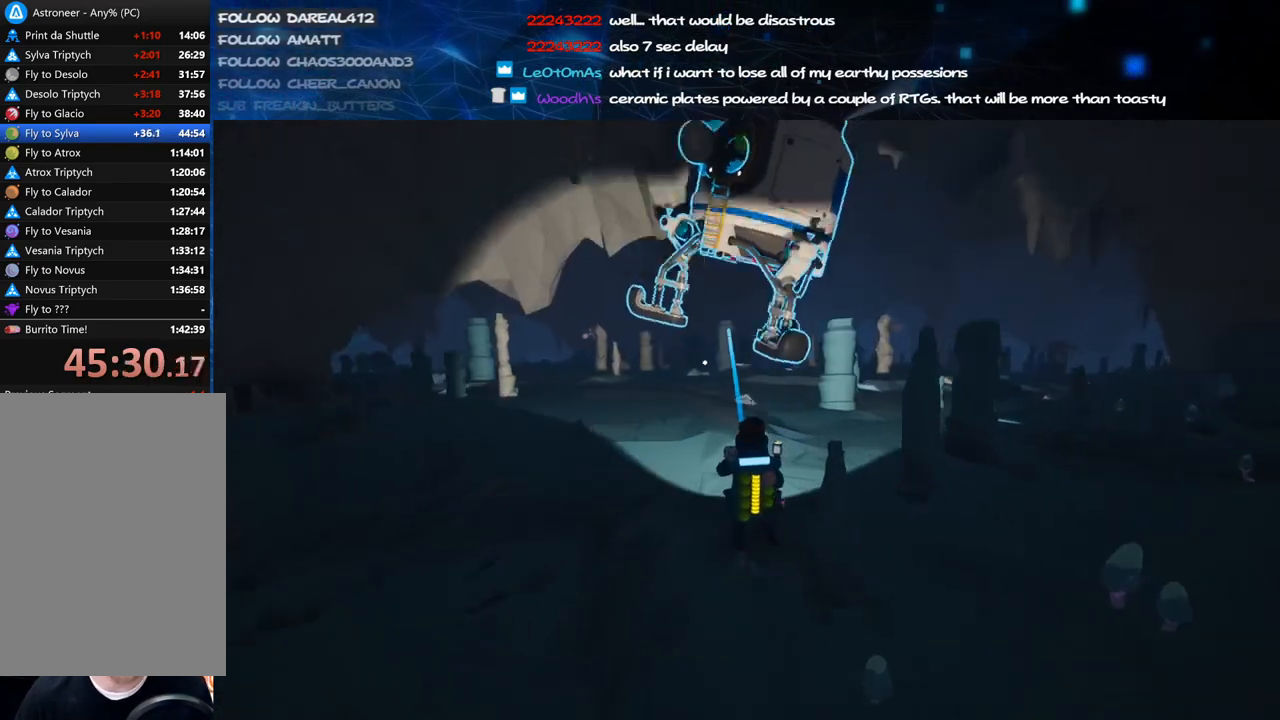
{"keys": ["space", "w"], "mouse": [], "events": [[40, "shift", "down"], [60, "mouse_right", "down"], [120, "mouse_left", "up"], [340, "a", "down"], [360, "mouse_right", "up"], [420, "a", "up"], [420, "shift", "up"], [480, "space", "down"]]}
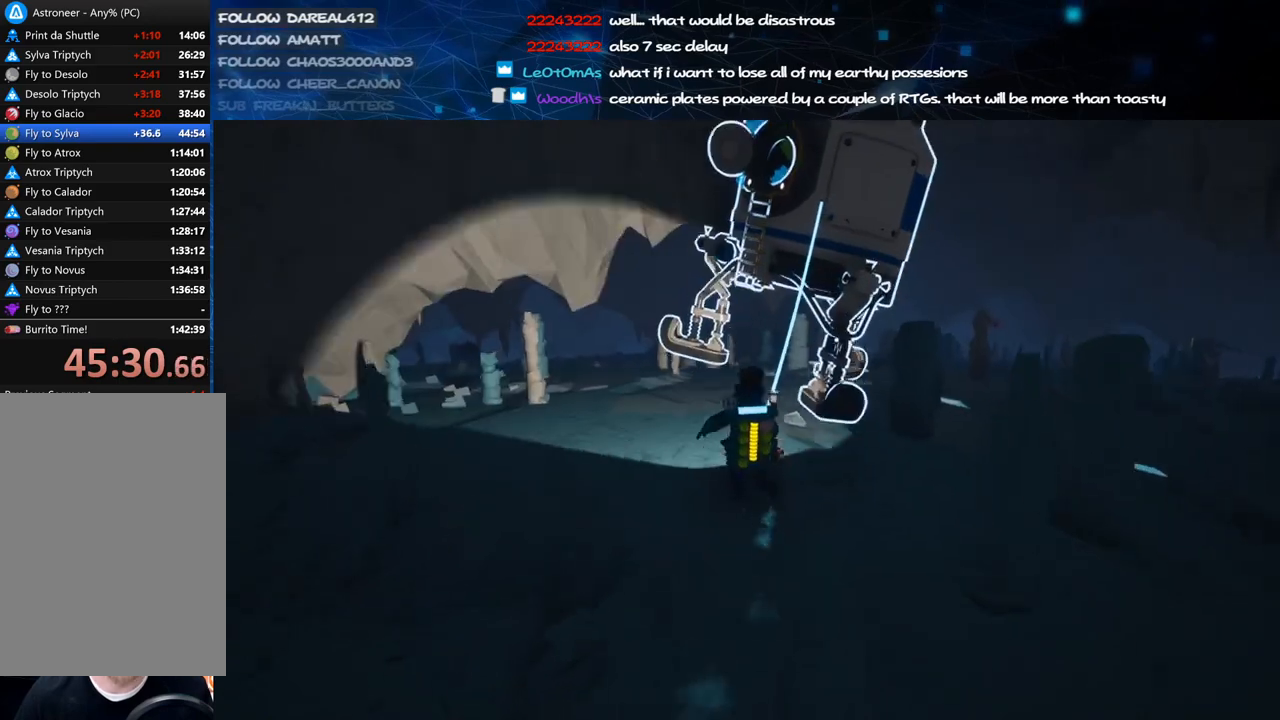
{"keys": ["a", "w"], "mouse": [], "events": [[40, "d", "down"], [160, "space", "up"], [180, "mouse_left", "down"], [220, "d", "up"], [240, "mouse_left", "up"], [280, "a", "down"]]}
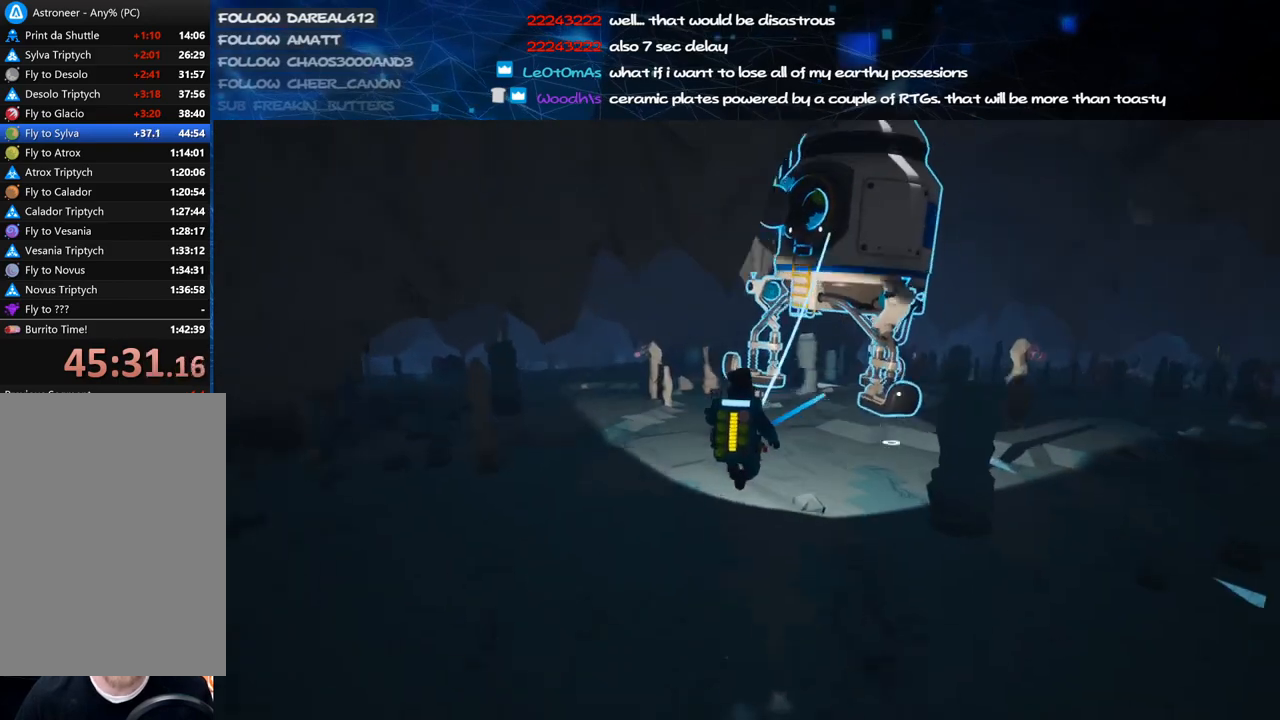
{"keys": [], "mouse": [], "events": [[140, "mouse_left", "down"], [200, "mouse_right", "down"], [280, "mouse_left", "up"], [340, "mouse_right", "up"], [440, "a", "up"], [440, "w", "up"]]}
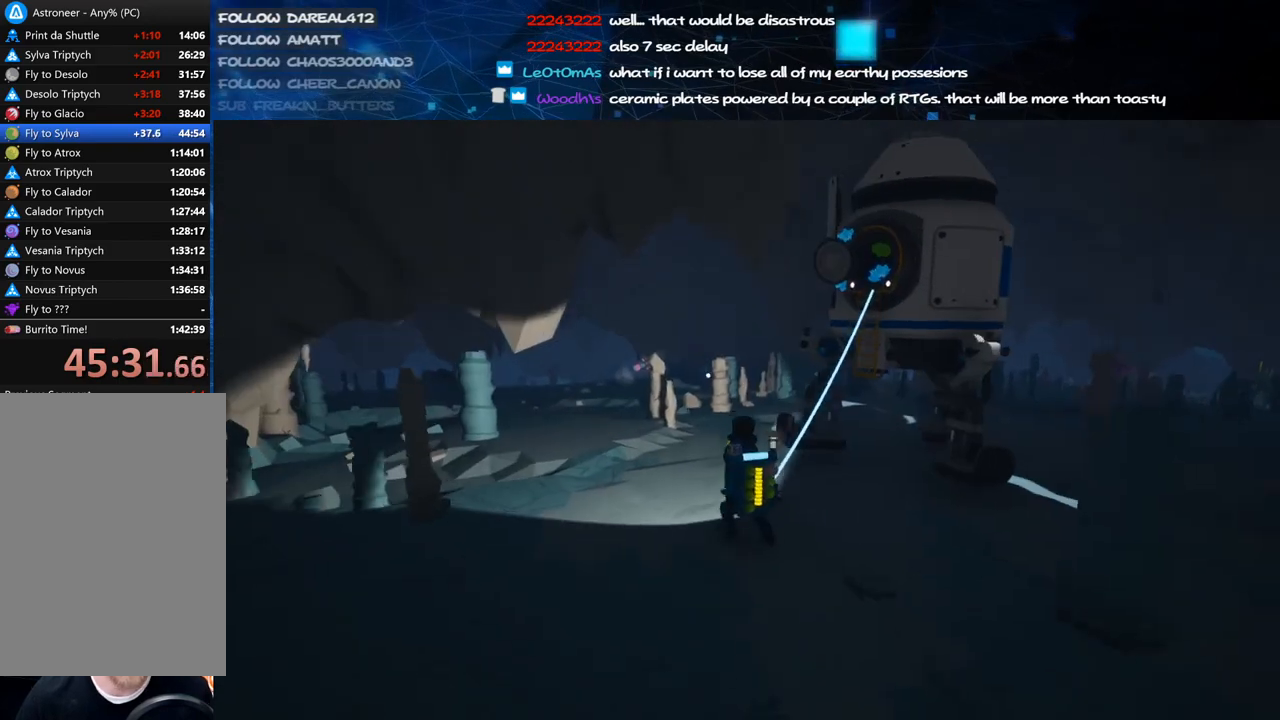
{"keys": ["f"], "mouse": ["right"], "events": [[400, "mouse_right", "down"], [420, "f", "down"]]}
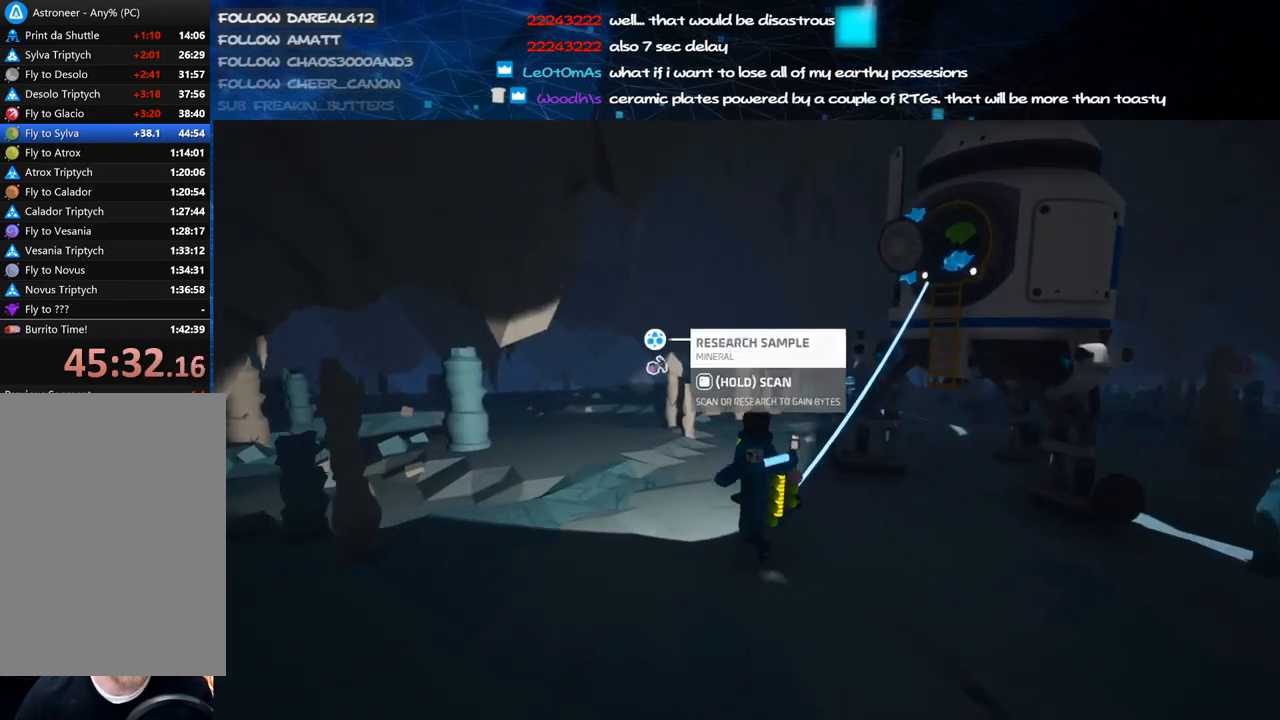
{"keys": ["f"], "mouse": ["right"], "events": []}
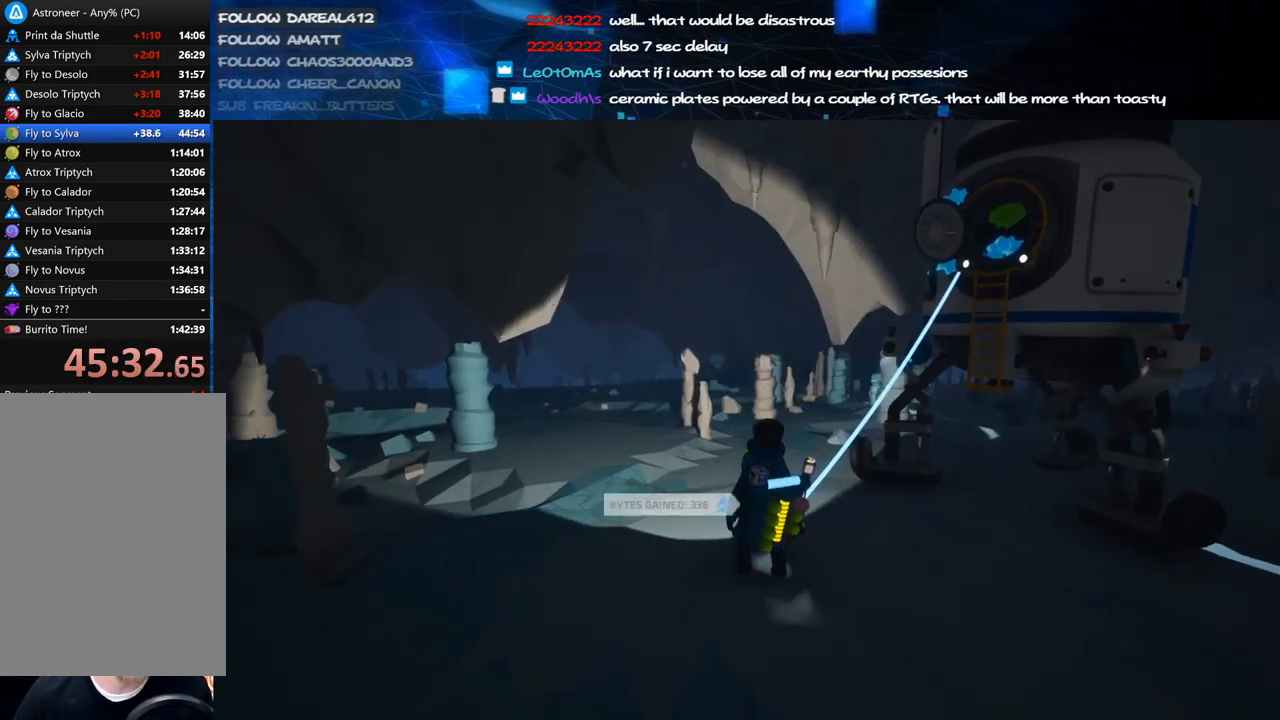
{"keys": ["d", "shift"], "mouse": ["right"], "events": [[100, "f", "up"], [160, "w", "down"], [220, "d", "down"], [280, "shift", "down"], [420, "w", "up"]]}
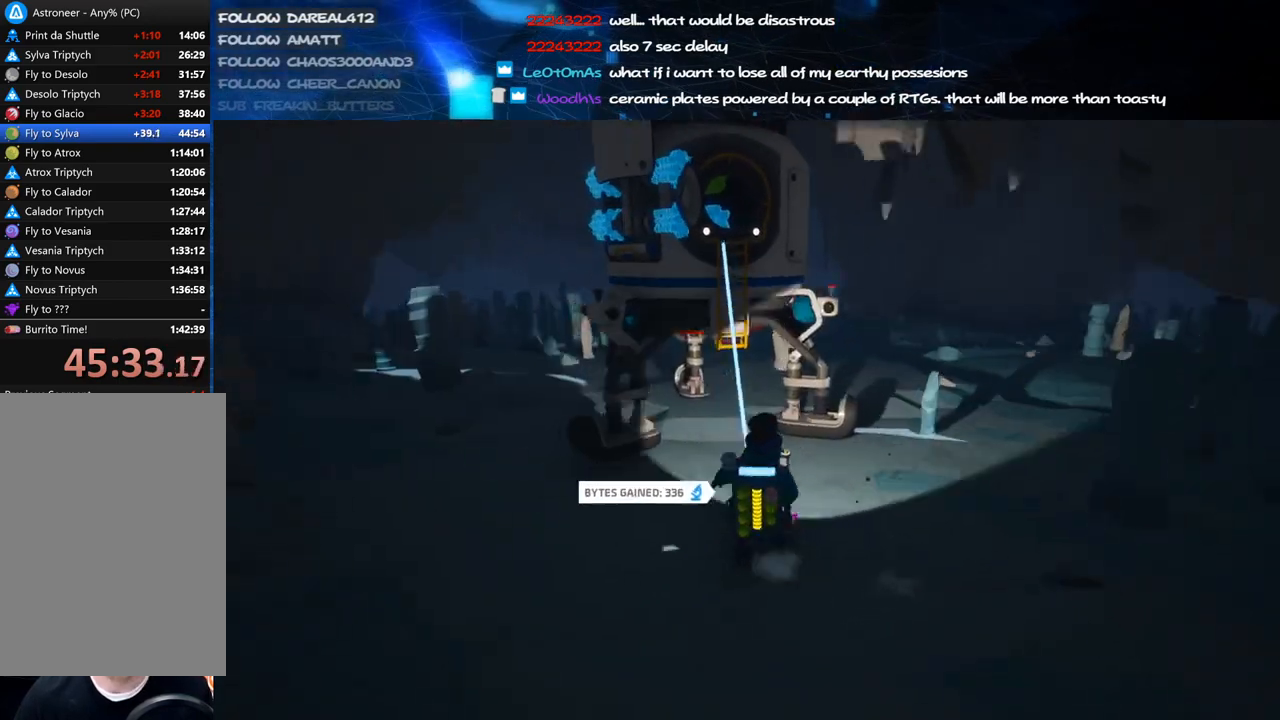
{"keys": ["d", "w"], "mouse": ["right"], "events": [[80, "w", "down"], [180, "mouse_wheel", "down"], [180, "shift", "up"], [200, "mouse_wheel", "up"]]}
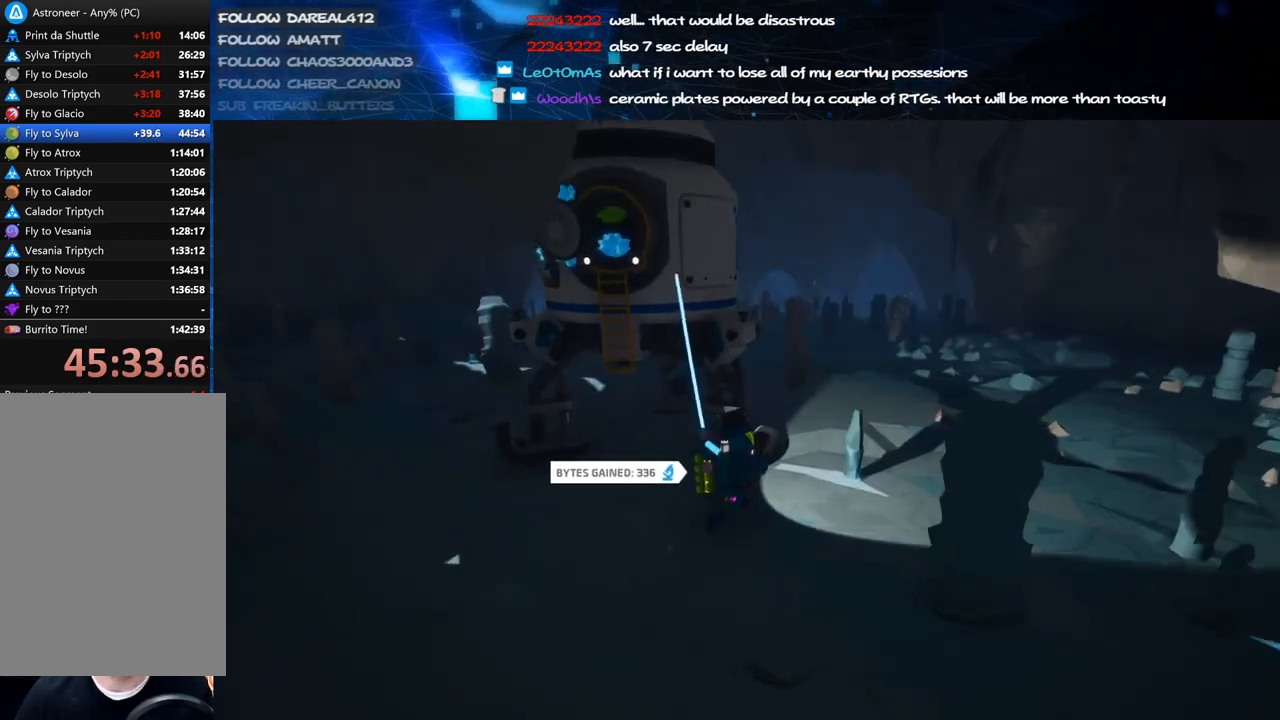
{"keys": [], "mouse": [], "events": [[120, "d", "up"], [240, "mouse_right", "up"], [360, "w", "up"]]}
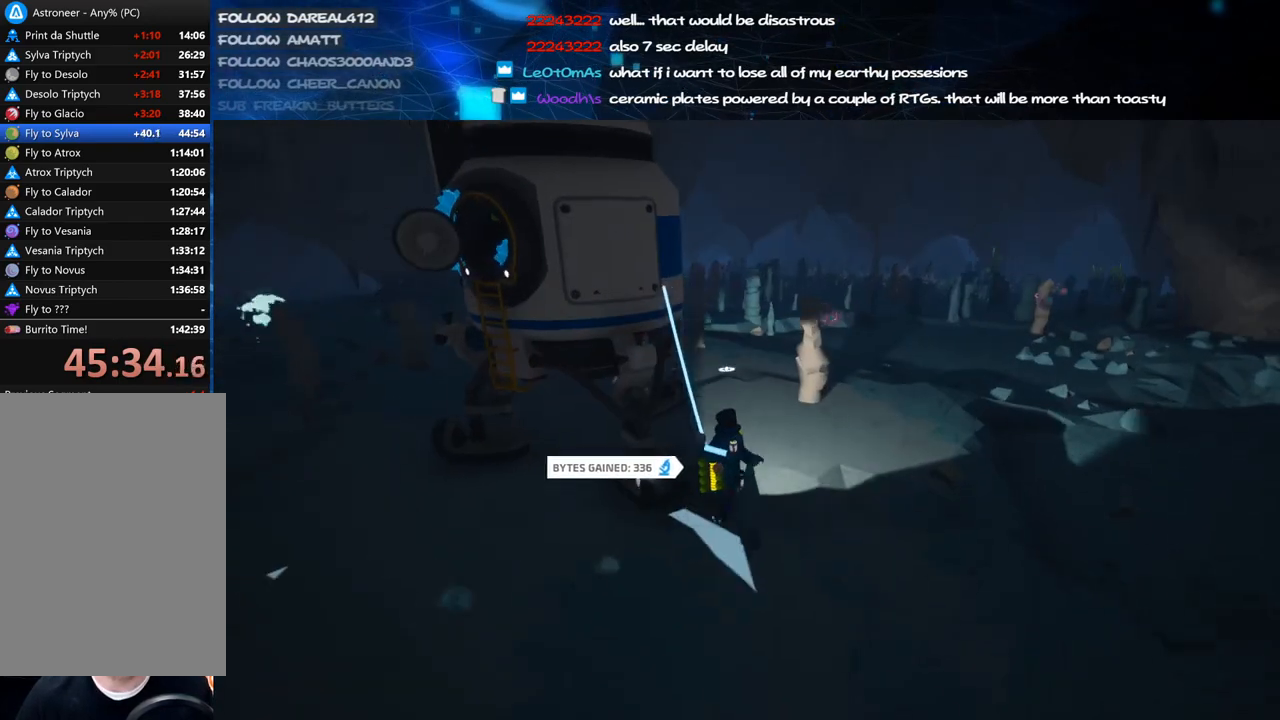
{"keys": ["f"], "mouse": [], "events": [[500, "f", "down"]]}
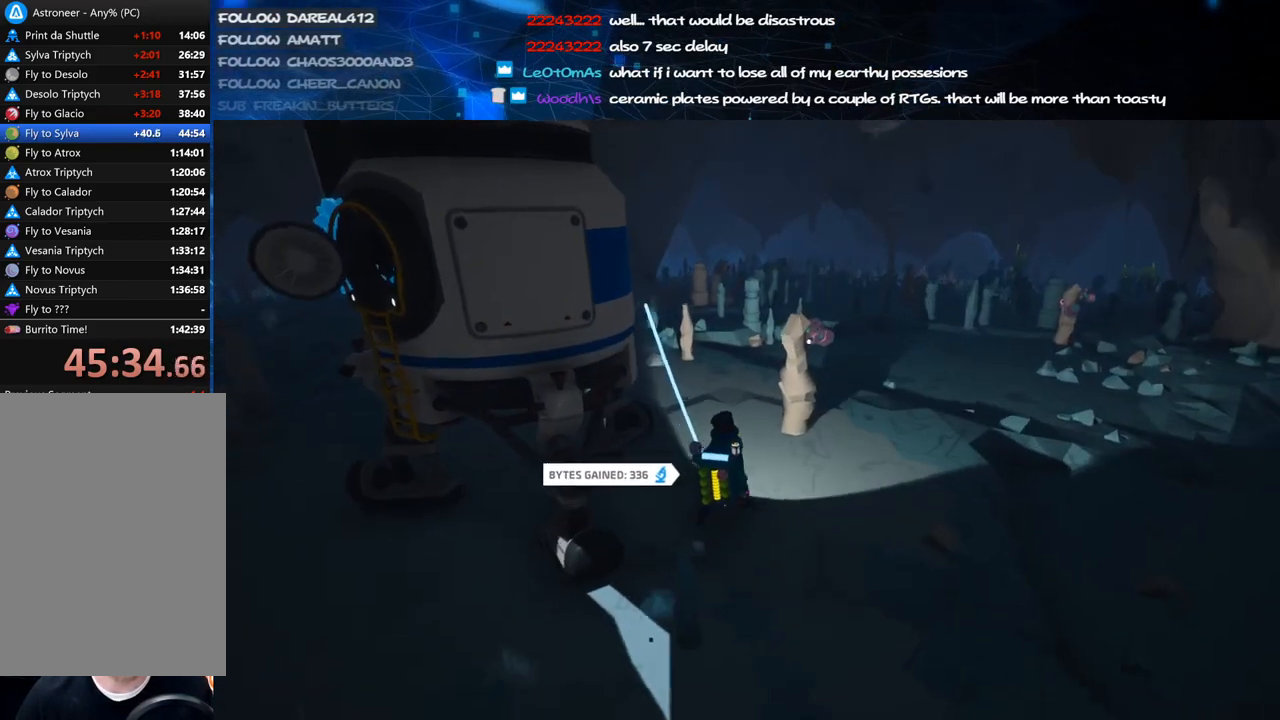
{"keys": ["f"], "mouse": ["right"], "events": [[40, "mouse_right", "down"], [320, "mouse_right", "up"], [340, "f", "up"], [420, "mouse_right", "down"], [460, "f", "down"]]}
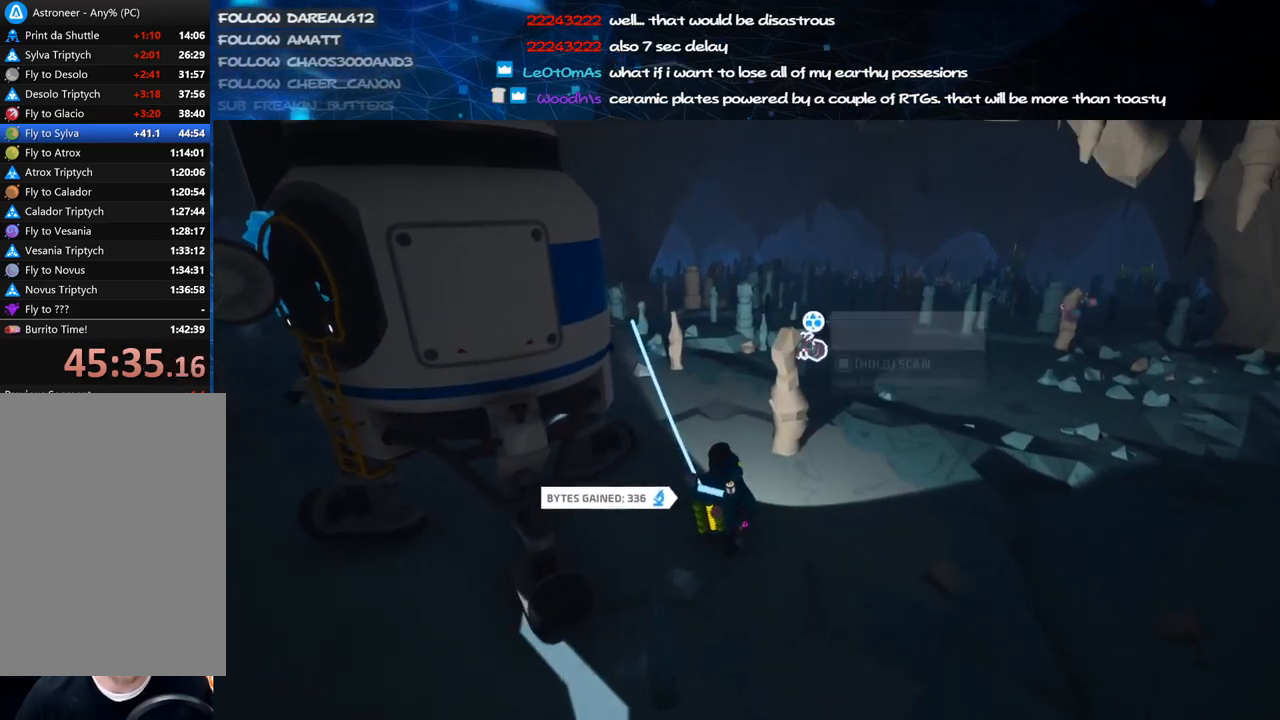
{"keys": ["f", "w"], "mouse": ["right"], "events": [[240, "w", "down"]]}
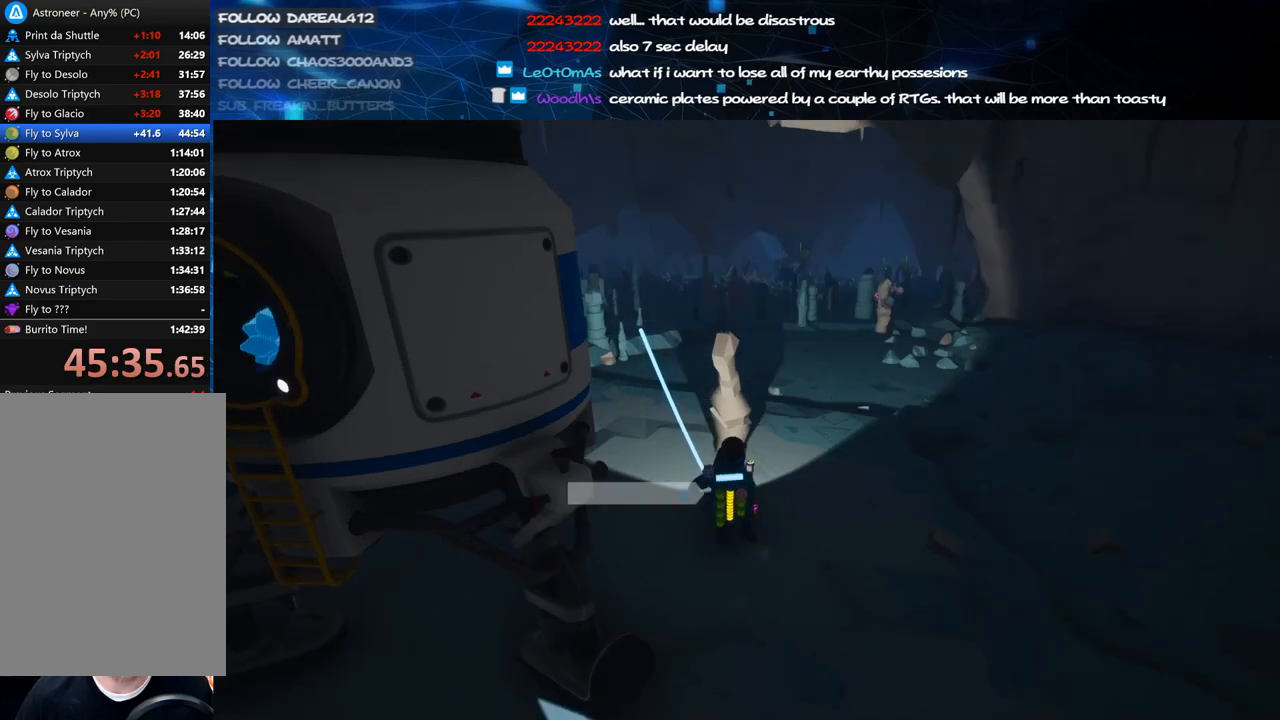
{"keys": ["d", "w"], "mouse": [], "events": [[180, "f", "up"], [180, "shift", "down"], [260, "mouse_right", "up"], [280, "d", "down"], [340, "shift", "up"]]}
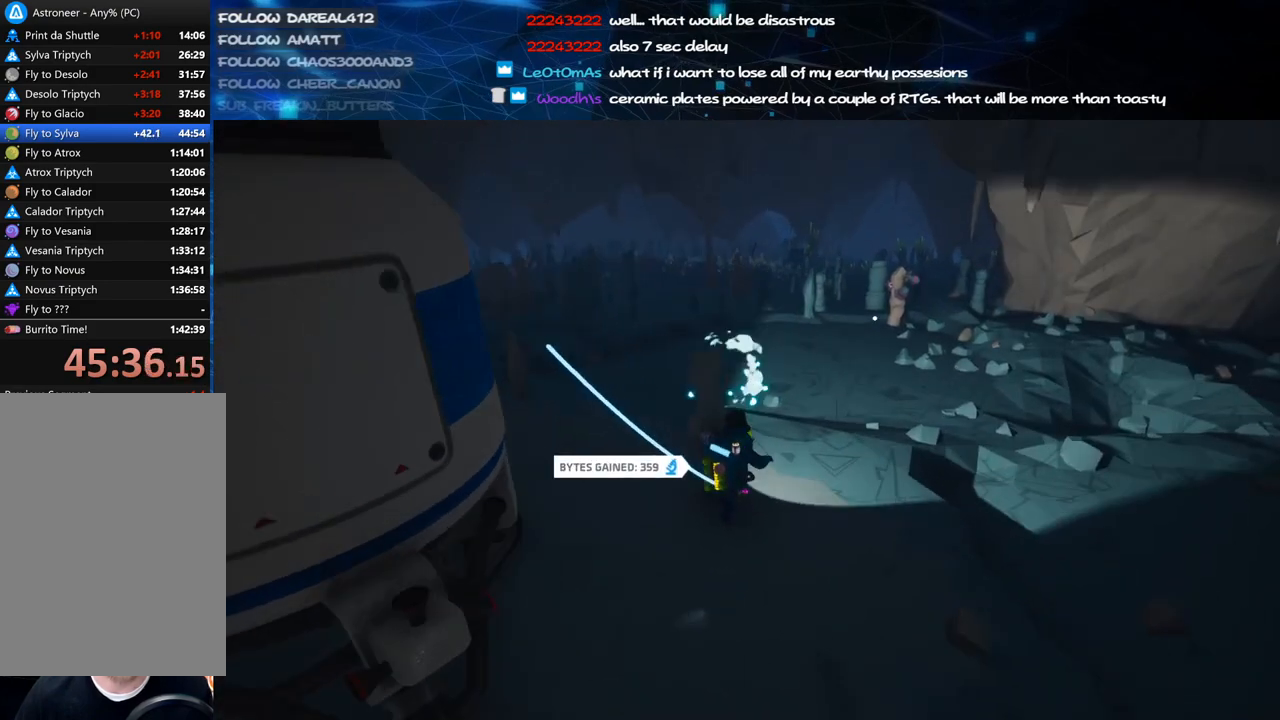
{"keys": ["f"], "mouse": ["right"], "events": [[100, "d", "up"], [140, "w", "up"], [400, "f", "down"], [480, "mouse_right", "down"]]}
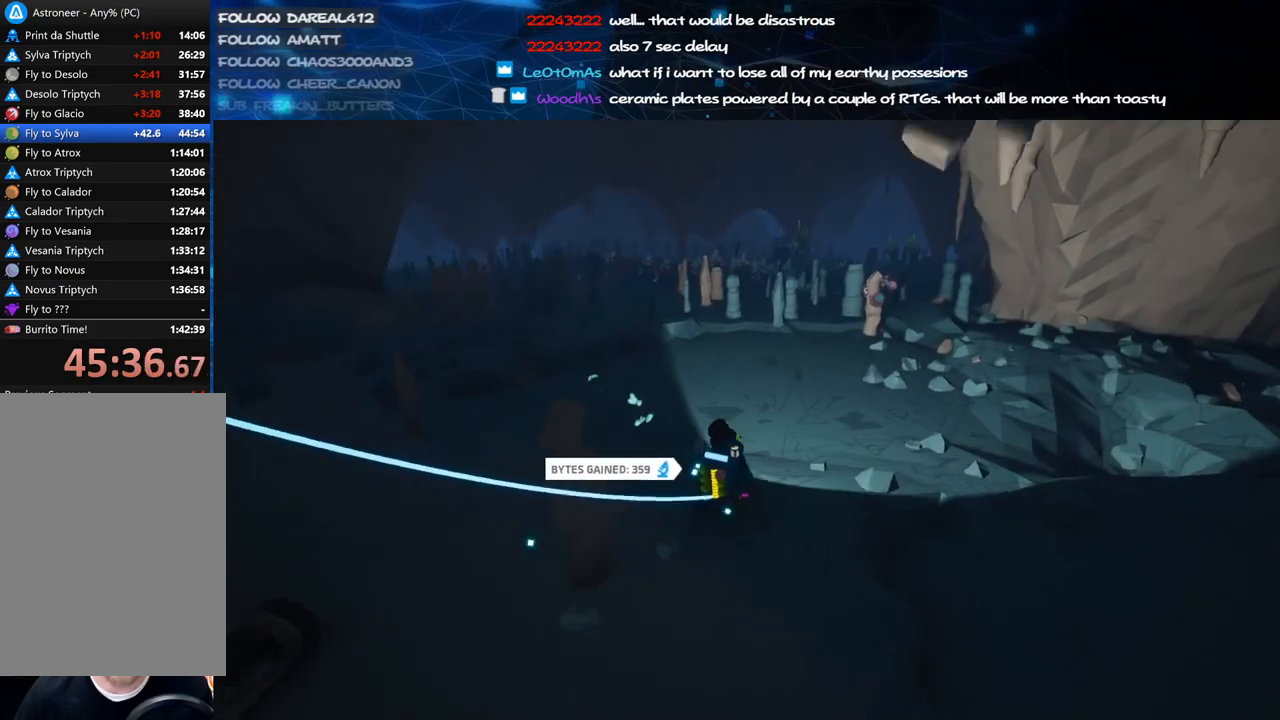
{"keys": ["e"], "mouse": [], "events": [[20, "w", "down"], [380, "mouse_right", "up"], [400, "f", "up"], [400, "w", "up"], [500, "e", "down"]]}